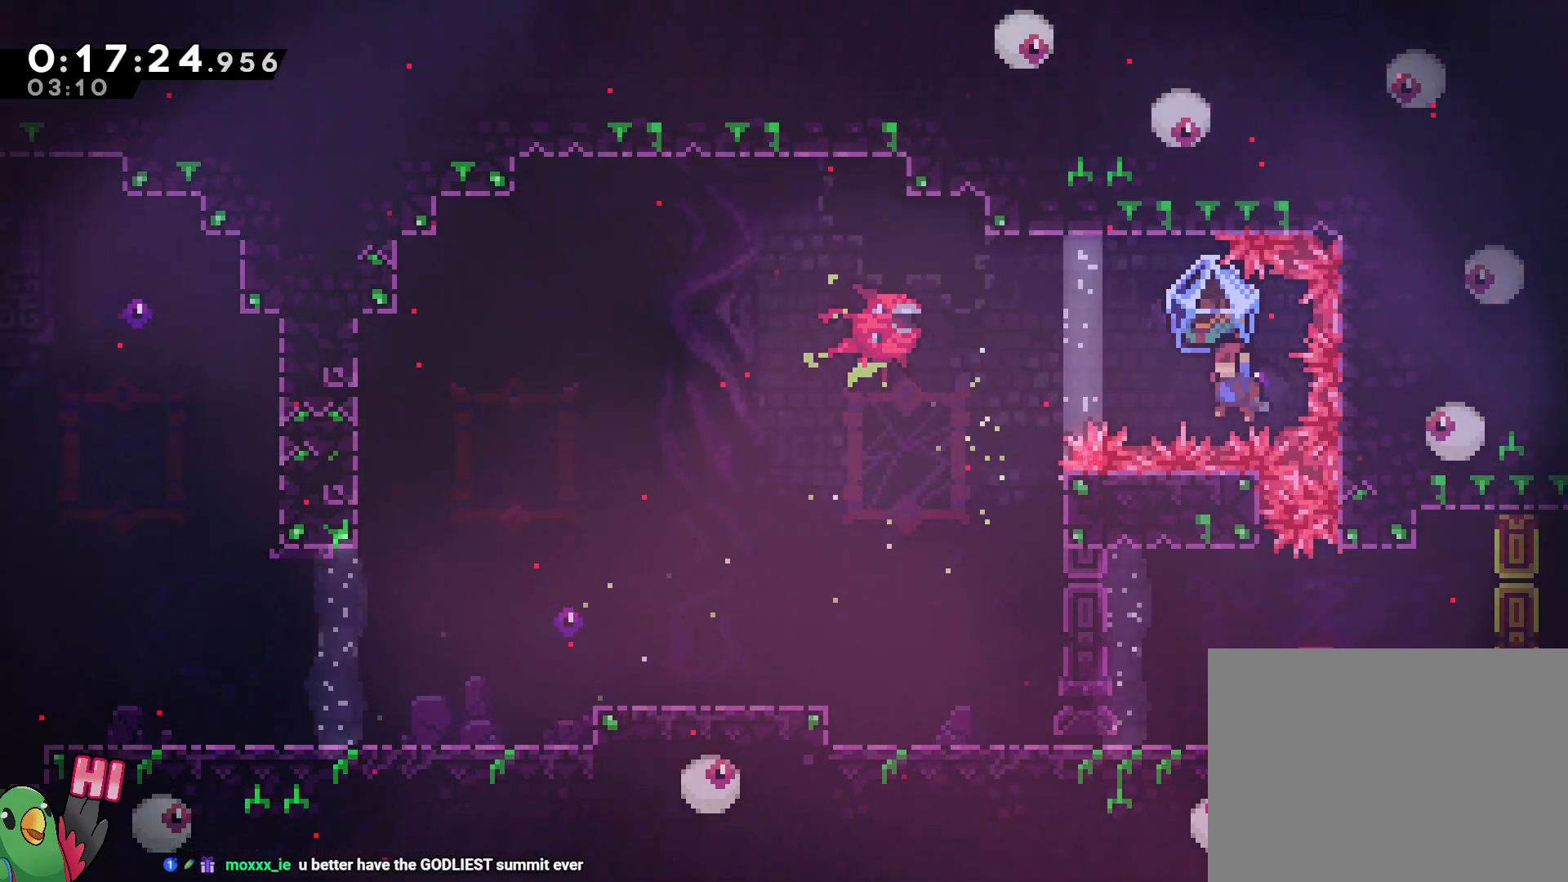
Gameplay with a controller (Nintendo layout); each line is a JSON object with the inputs held at the frame after it (dt_ms = milliseconds from this image to that frame). "events" lists button and stick changes between this image and that frame as [ms after this image, input, new state], when the widget could be followed in between. Not read: DPAD_LEFT HOME L3 R3.
{"dt_ms": 500, "buttons": ["B", "R1"], "left_stick": "up-left", "right_stick": "center", "events": [[83, "Y", "up"], [133, "Y", "down"], [283, "Y", "up"], [300, "R1", "down"]]}
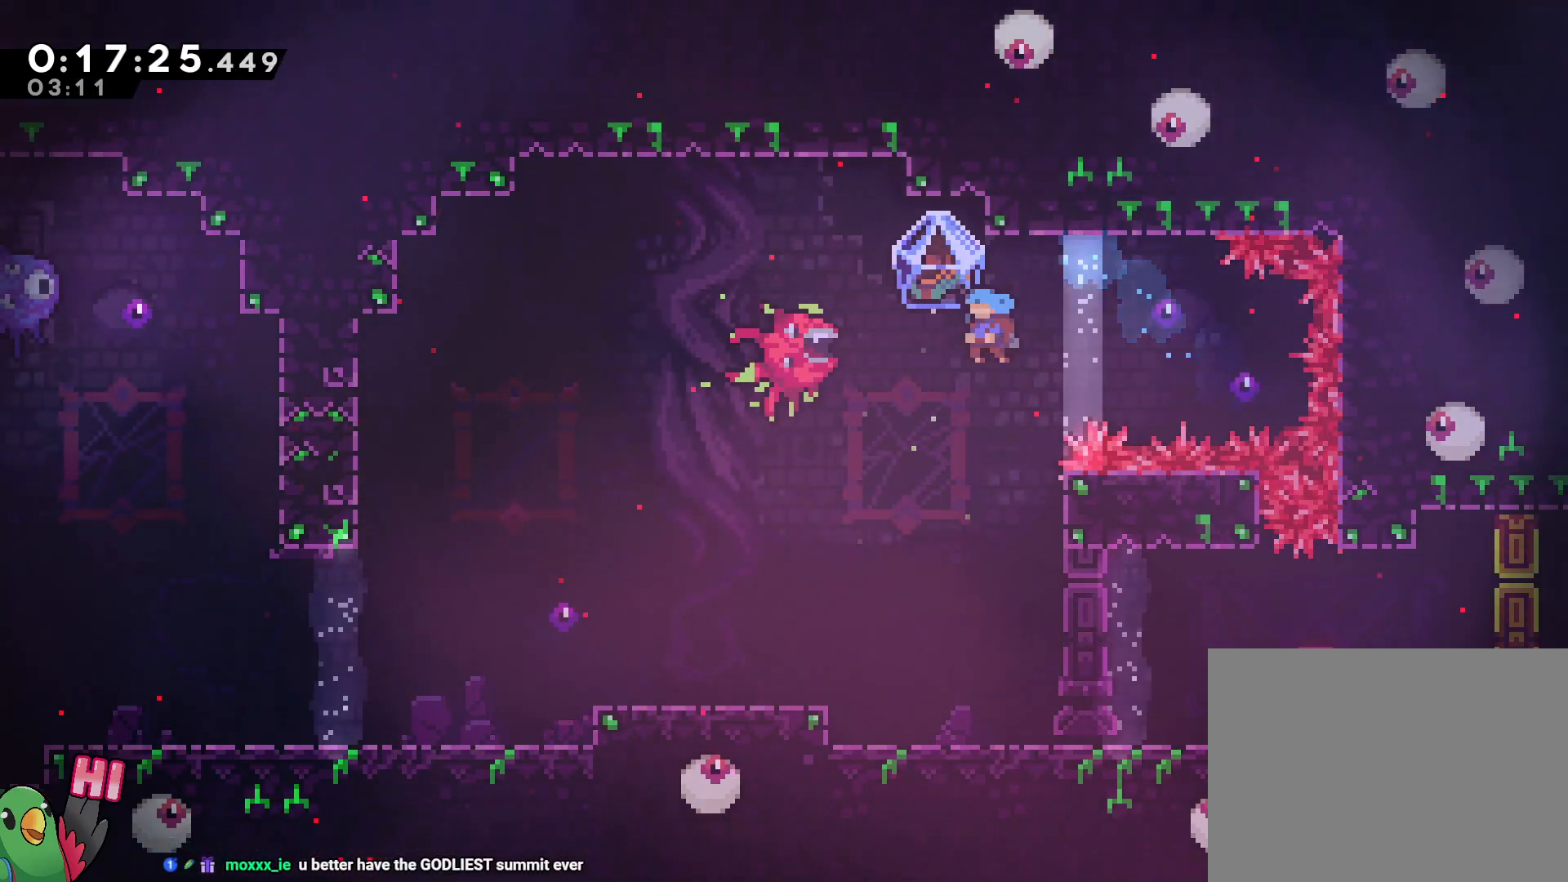
{"dt_ms": 500, "buttons": [], "left_stick": "right", "right_stick": "center", "events": [[50, "left_stick", "right"], [150, "left_stick", "up"], [200, "left_stick", "center"], [250, "left_stick", "right"], [433, "R1", "up"], [450, "B", "up"]]}
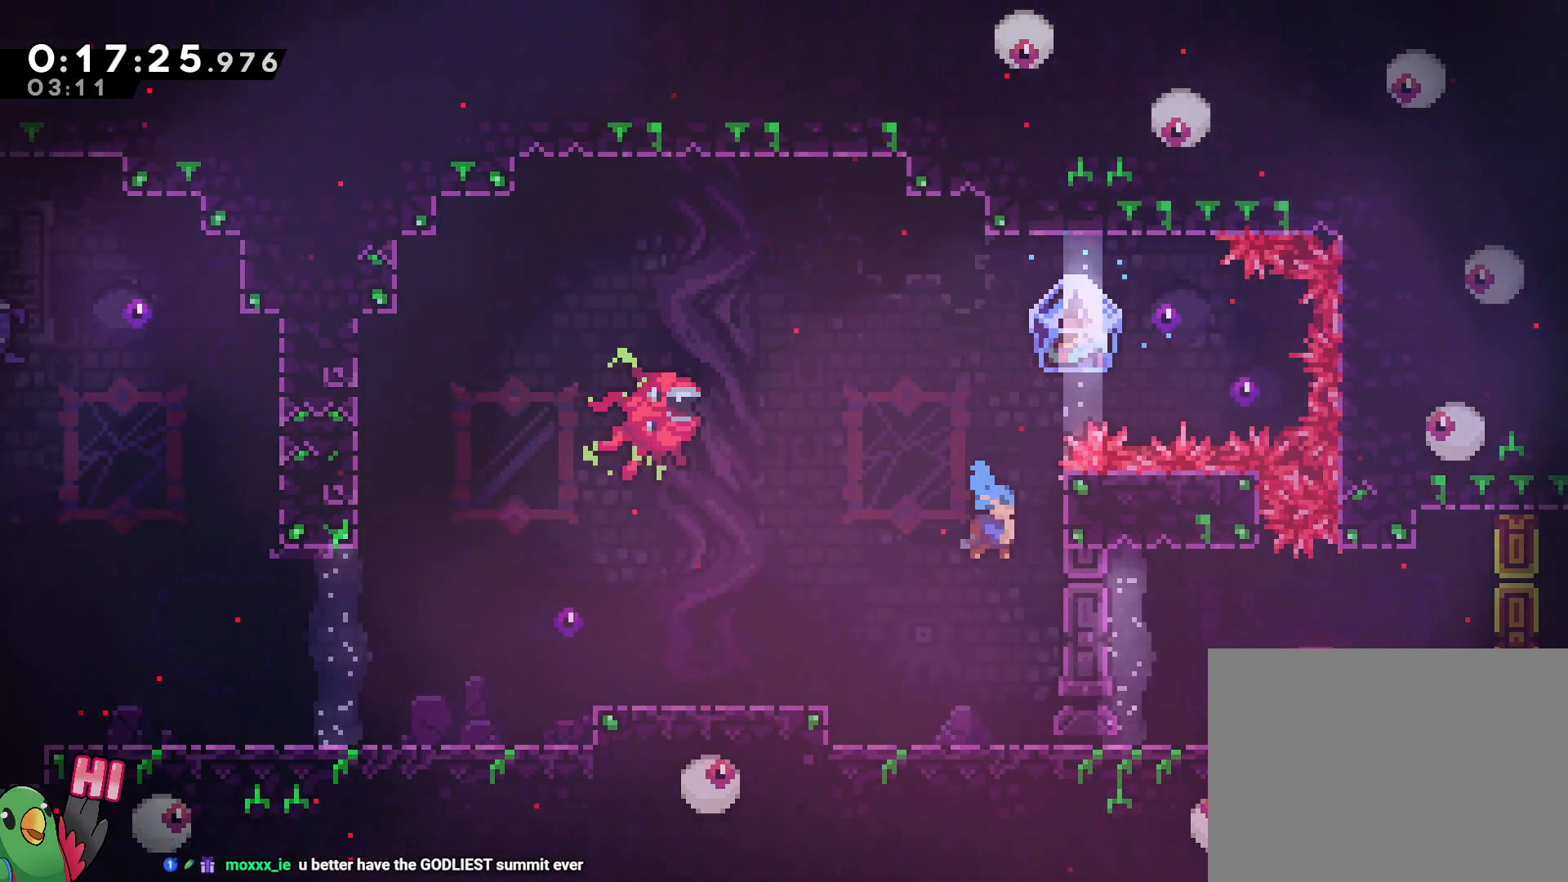
{"dt_ms": 500, "buttons": [], "left_stick": "center", "right_stick": "center", "events": [[33, "left_stick", "center"]]}
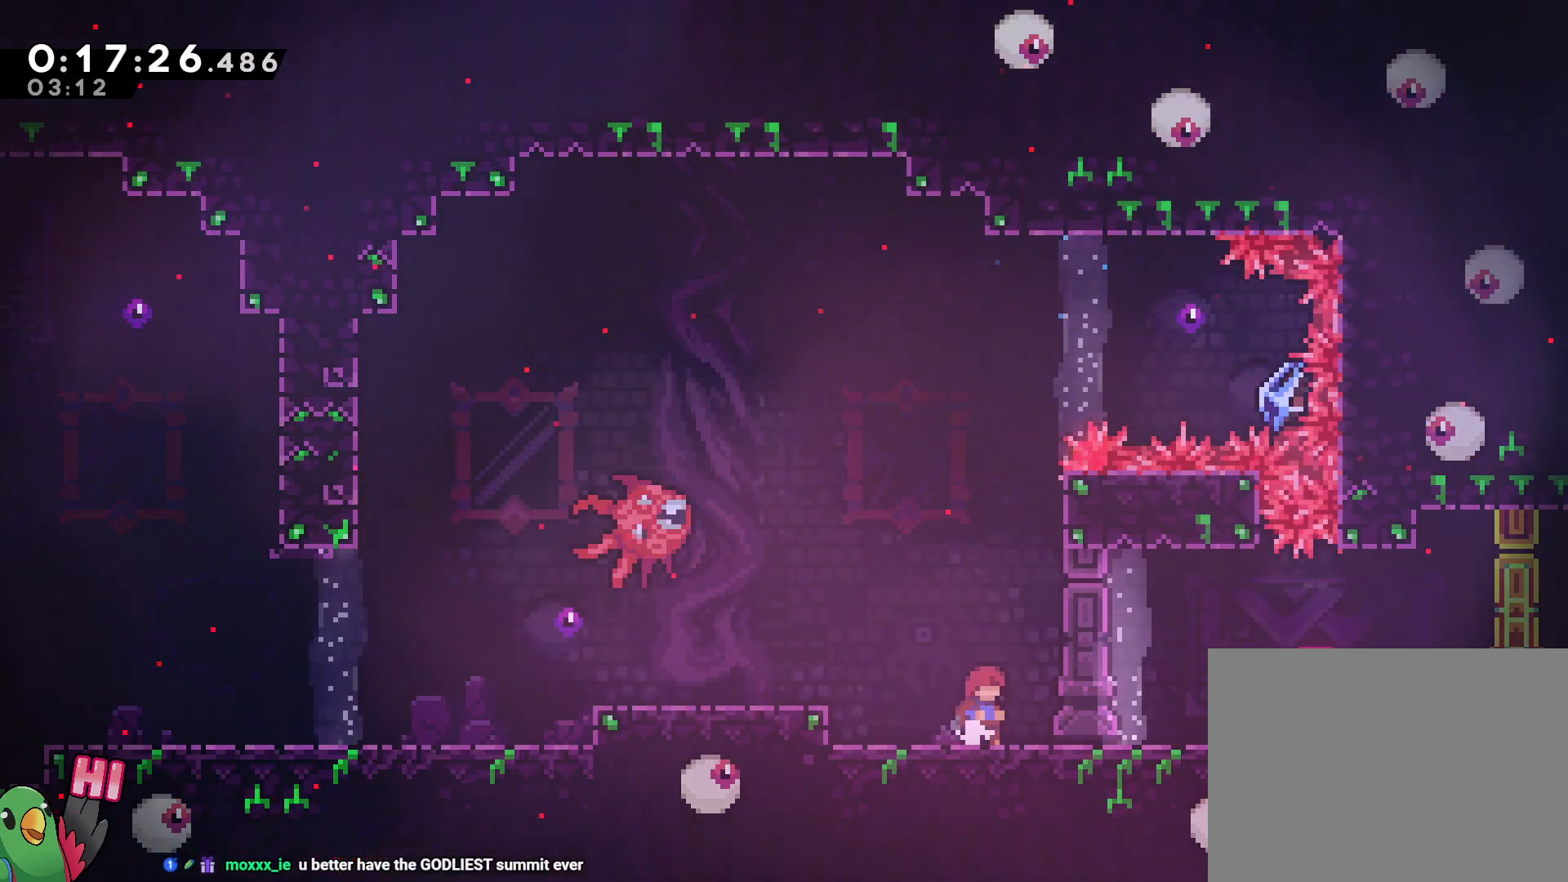
{"dt_ms": 500, "buttons": [], "left_stick": "center", "right_stick": "center"}
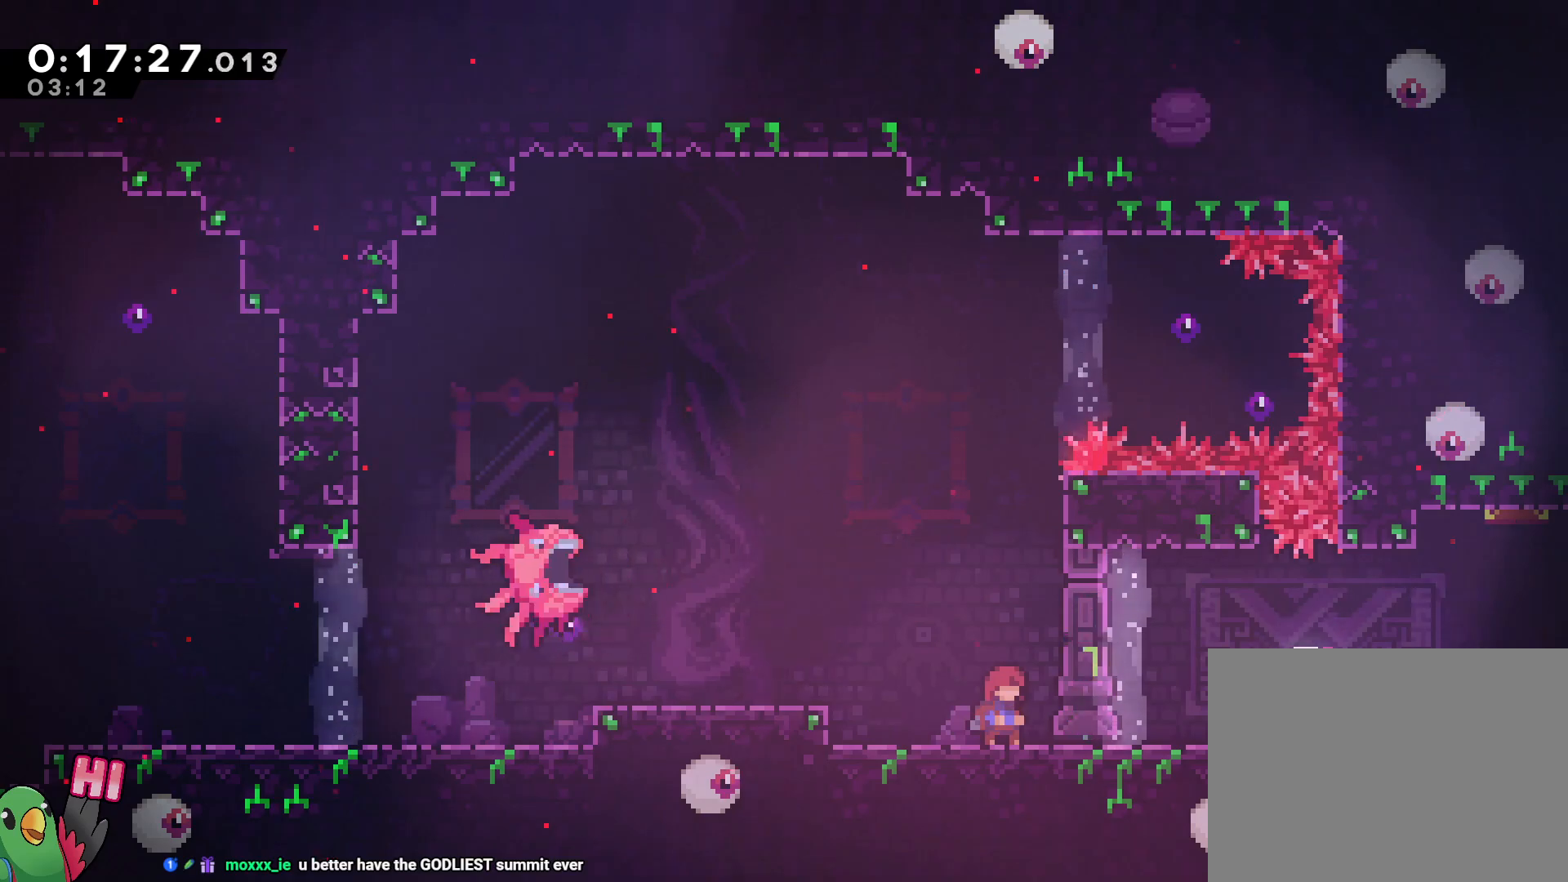
{"dt_ms": 500, "buttons": ["L2"], "left_stick": "right", "right_stick": "center", "events": [[117, "left_stick", "right"], [283, "L2", "down"], [333, "Y", "down"], [367, "R1", "down"], [383, "B", "down"], [467, "B", "up"], [467, "R1", "up"], [467, "Y", "up"]]}
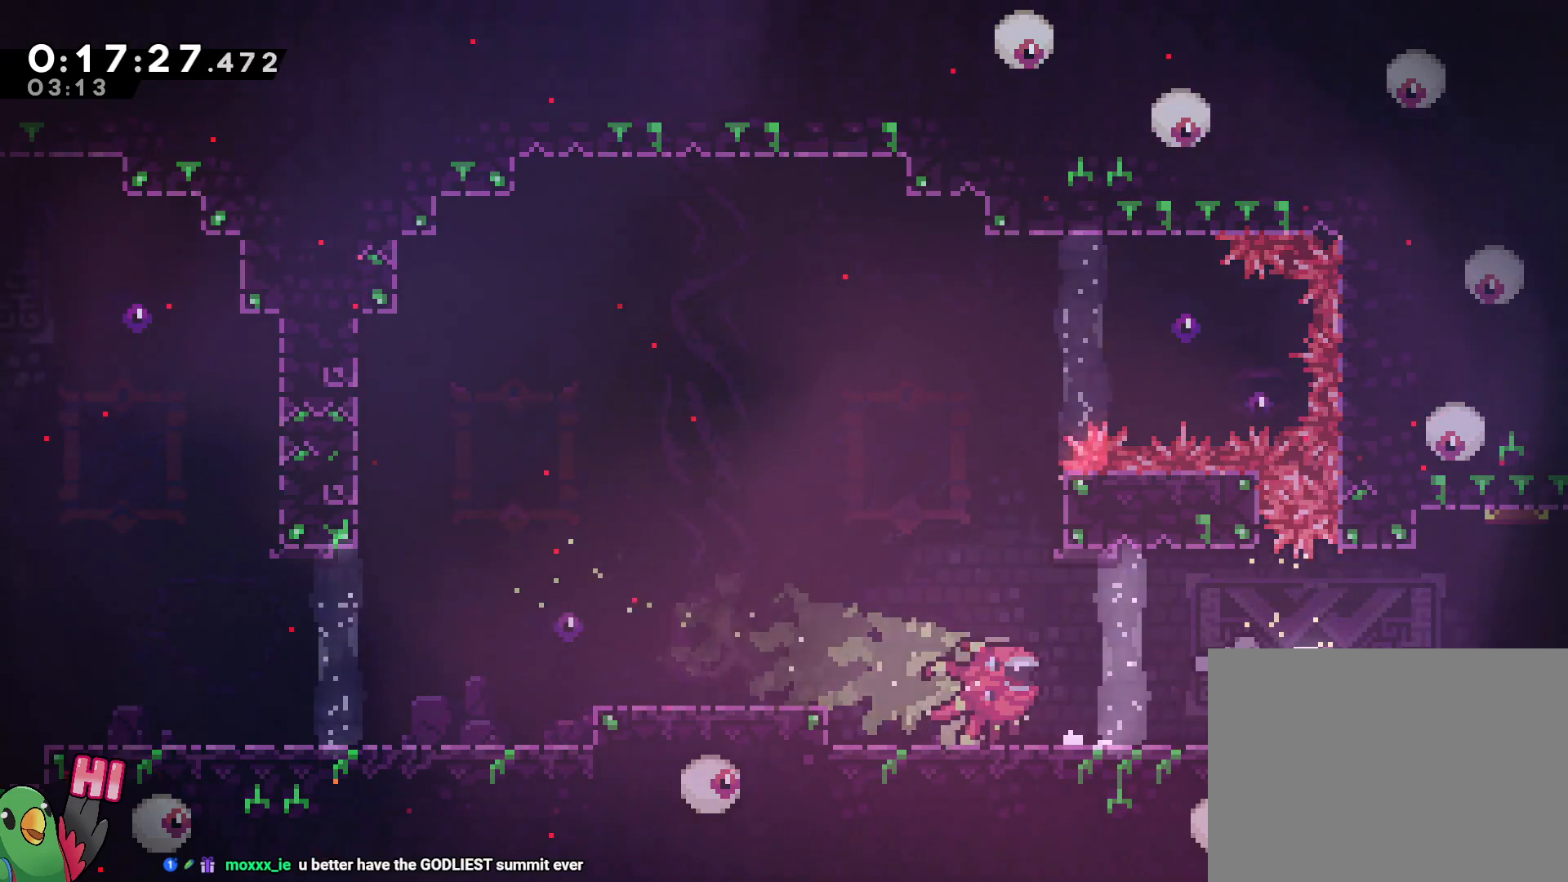
{"dt_ms": 500, "buttons": ["L2", "R1"], "left_stick": "right", "right_stick": "center", "events": [[50, "R1", "down"]]}
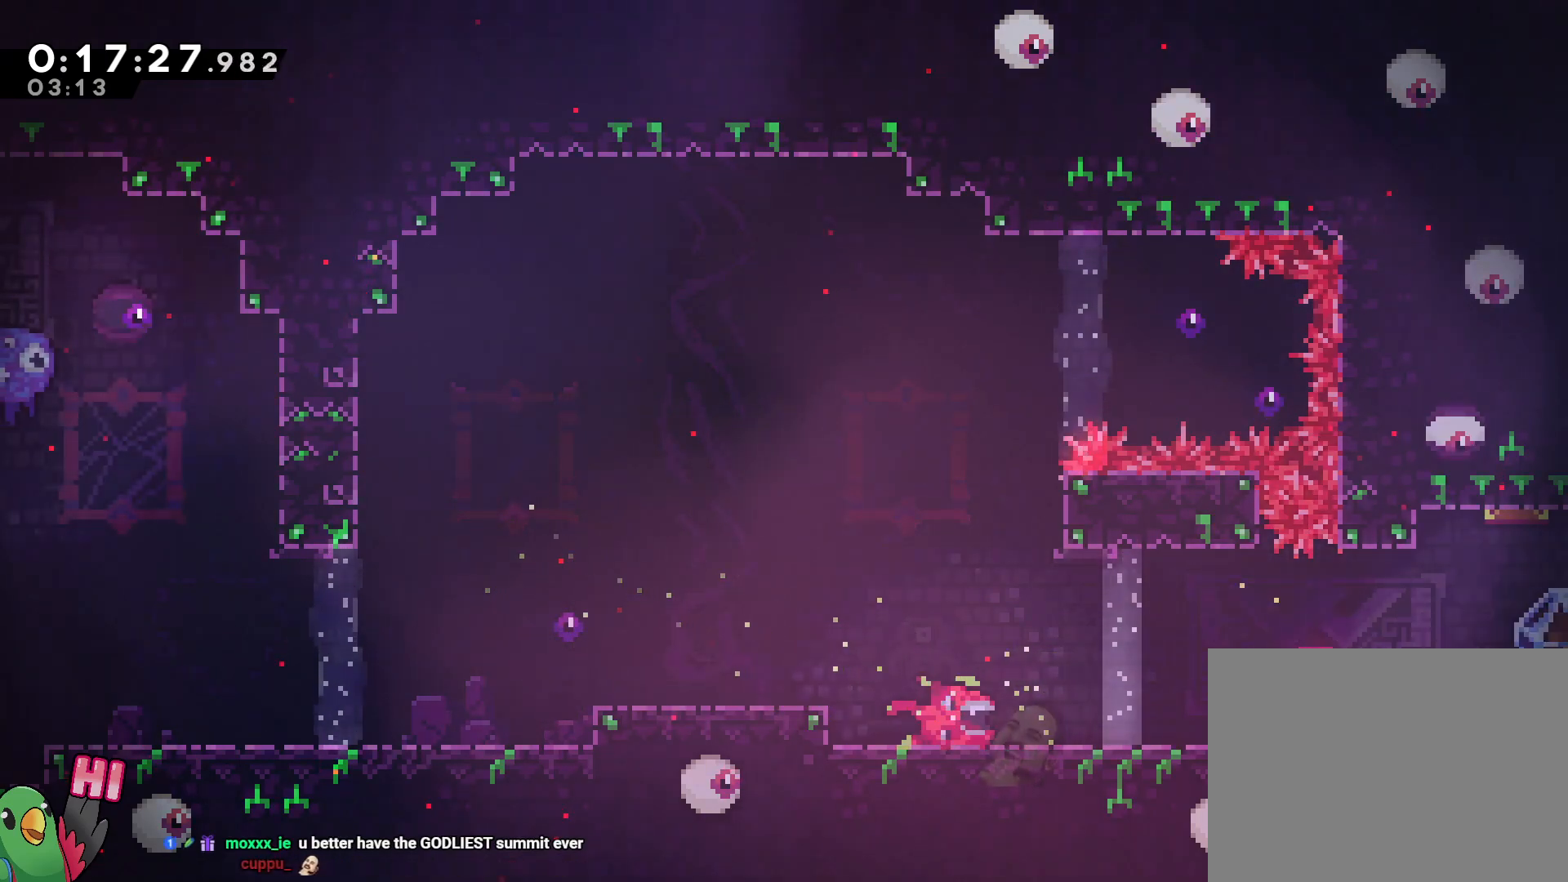
{"dt_ms": 500, "buttons": ["L2", "R1"], "left_stick": "right", "right_stick": "center", "events": []}
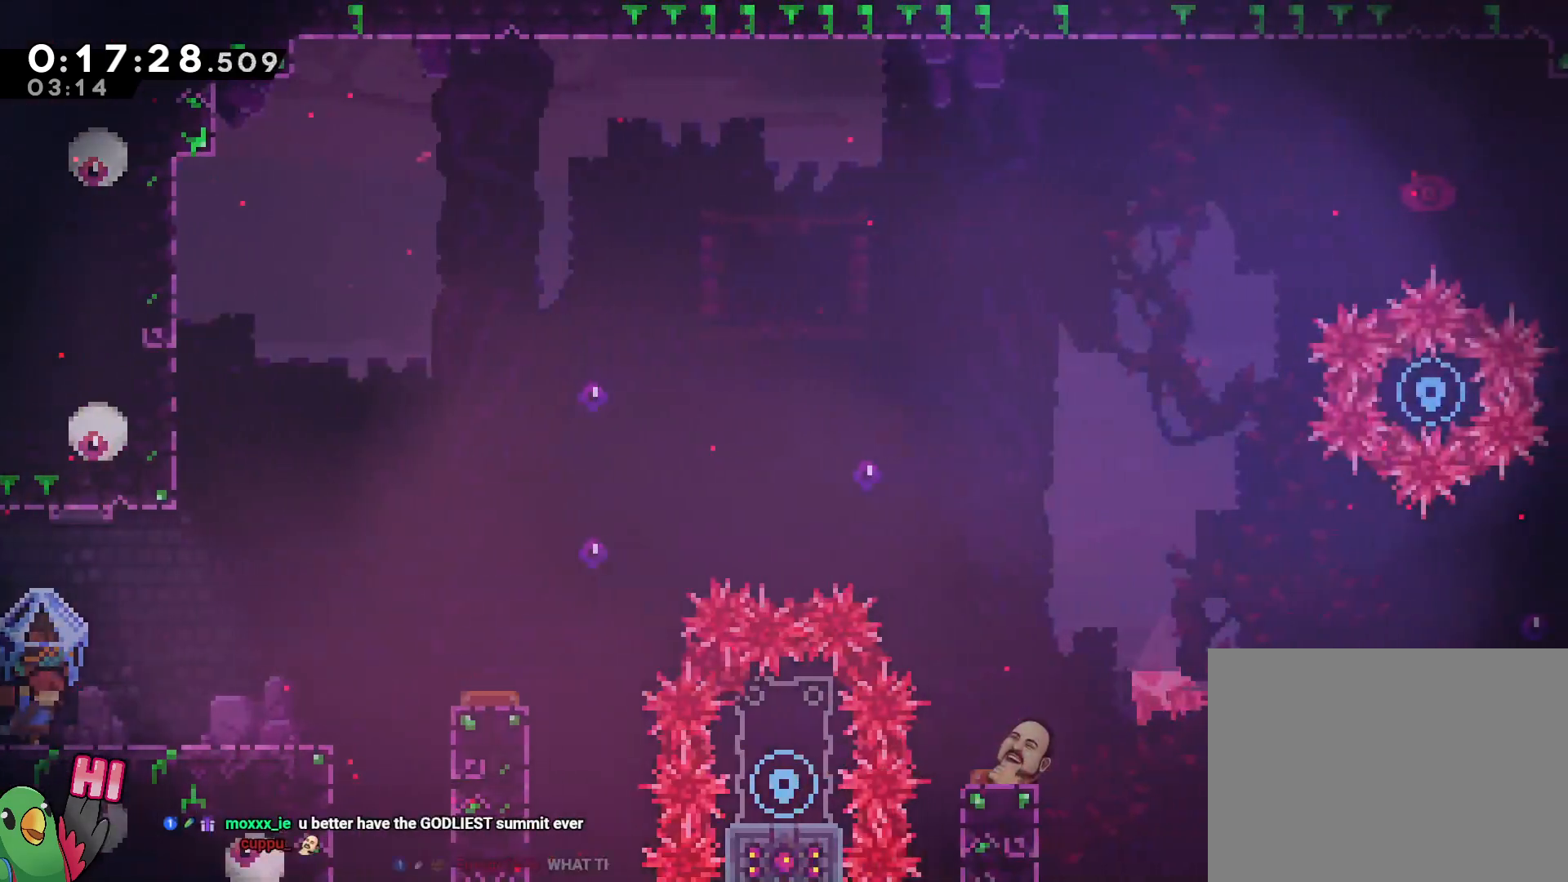
{"dt_ms": 500, "buttons": ["R1"], "left_stick": "center", "right_stick": "center", "events": [[200, "L2", "up"], [383, "left_stick", "center"]]}
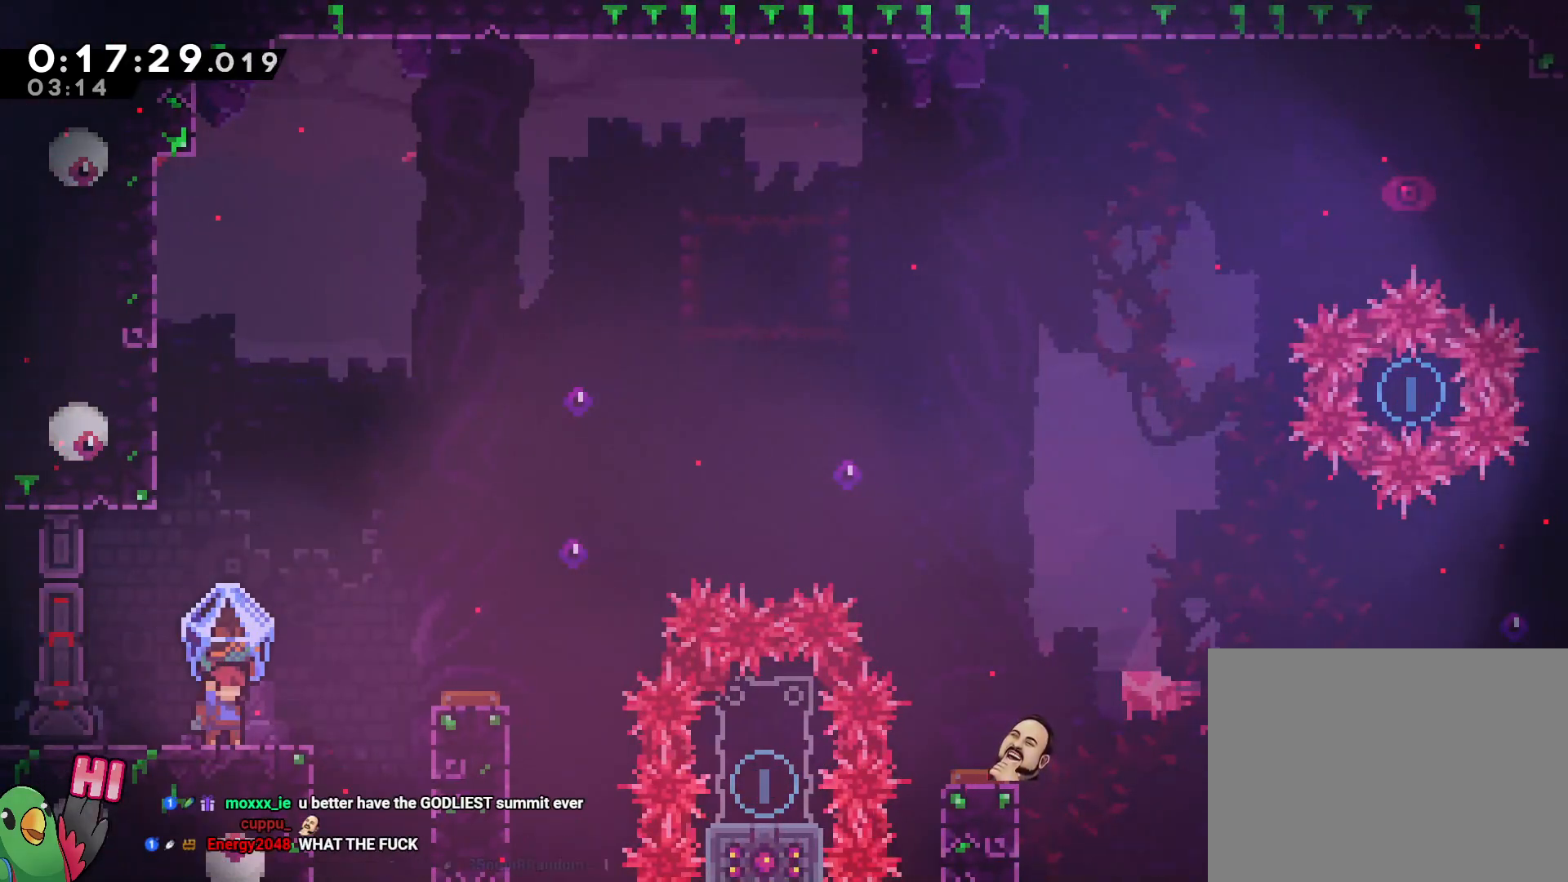
{"dt_ms": 500, "buttons": [], "left_stick": "center", "right_stick": "center", "events": [[67, "left_stick", "right"], [267, "left_stick", "center"], [283, "R1", "up"]]}
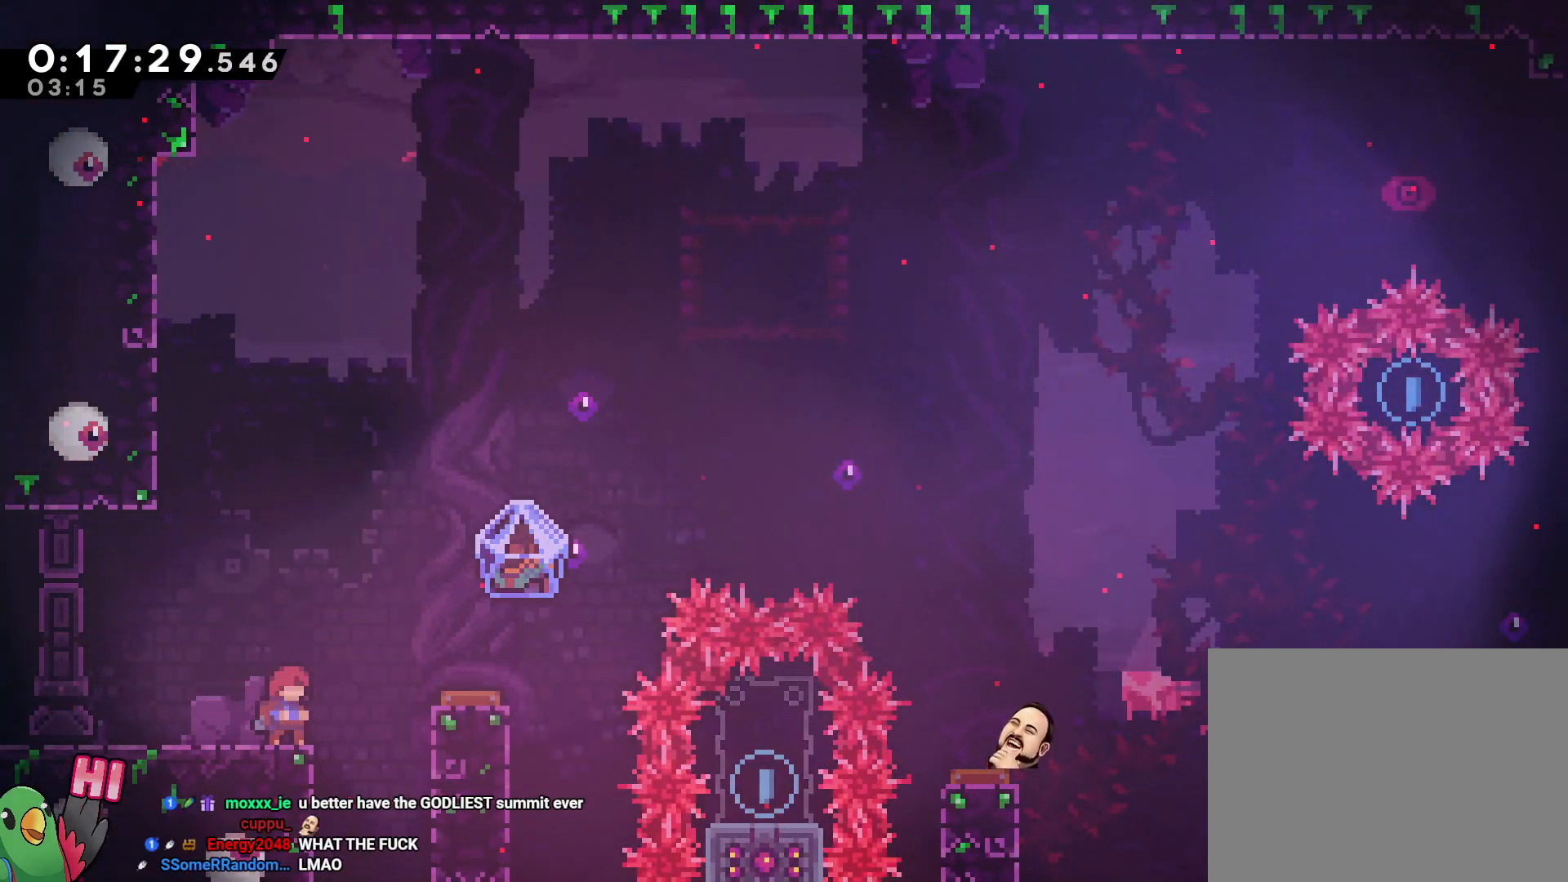
{"dt_ms": 500, "buttons": [], "left_stick": "center", "right_stick": "center", "events": [[100, "left_stick", "right"], [150, "B", "down"], [350, "B", "up"], [500, "left_stick", "center"]]}
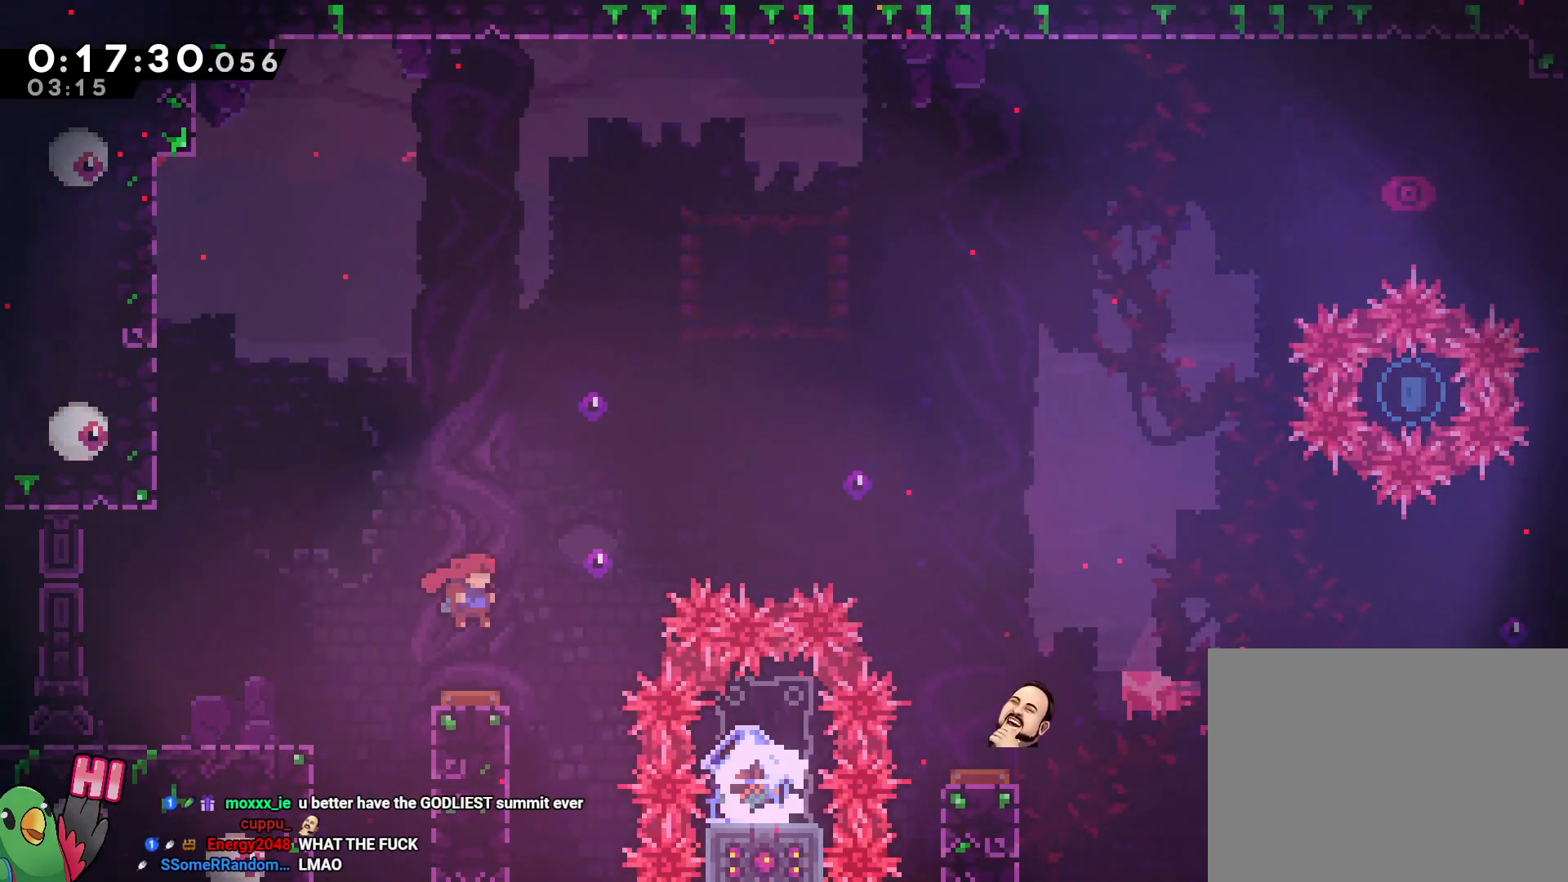
{"dt_ms": 500, "buttons": [], "left_stick": "right", "right_stick": "center", "events": [[33, "left_stick", "down"], [117, "Y", "down"], [250, "Y", "up"], [267, "left_stick", "center"], [333, "left_stick", "right"]]}
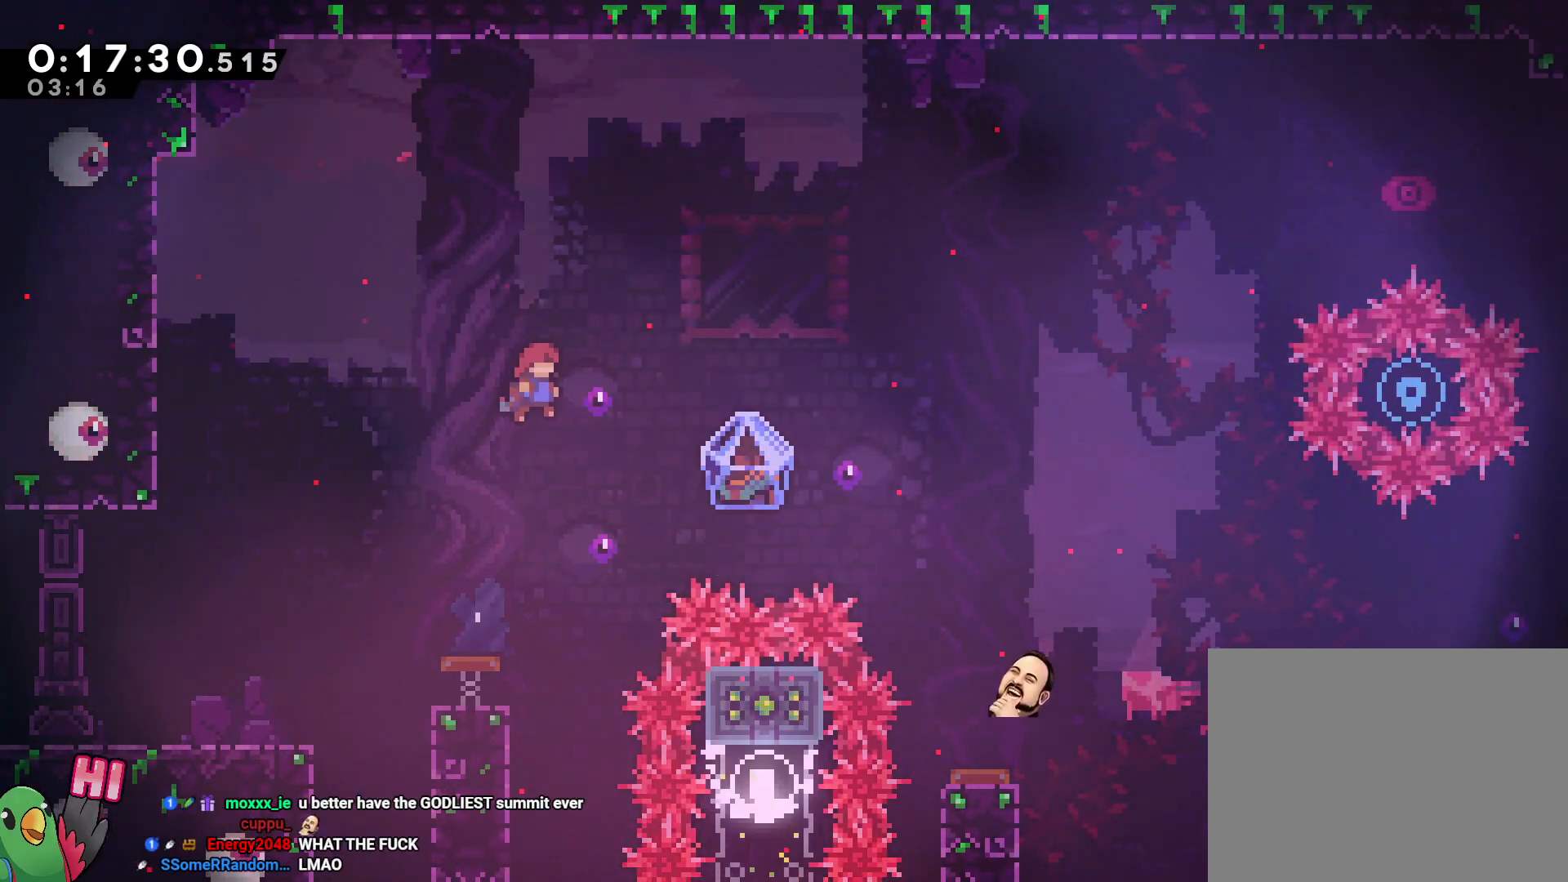
{"dt_ms": 500, "buttons": ["B", "R1"], "left_stick": "right", "right_stick": "center", "events": [[83, "Y", "down"], [200, "R1", "down"], [200, "Y", "up"], [267, "B", "down"]]}
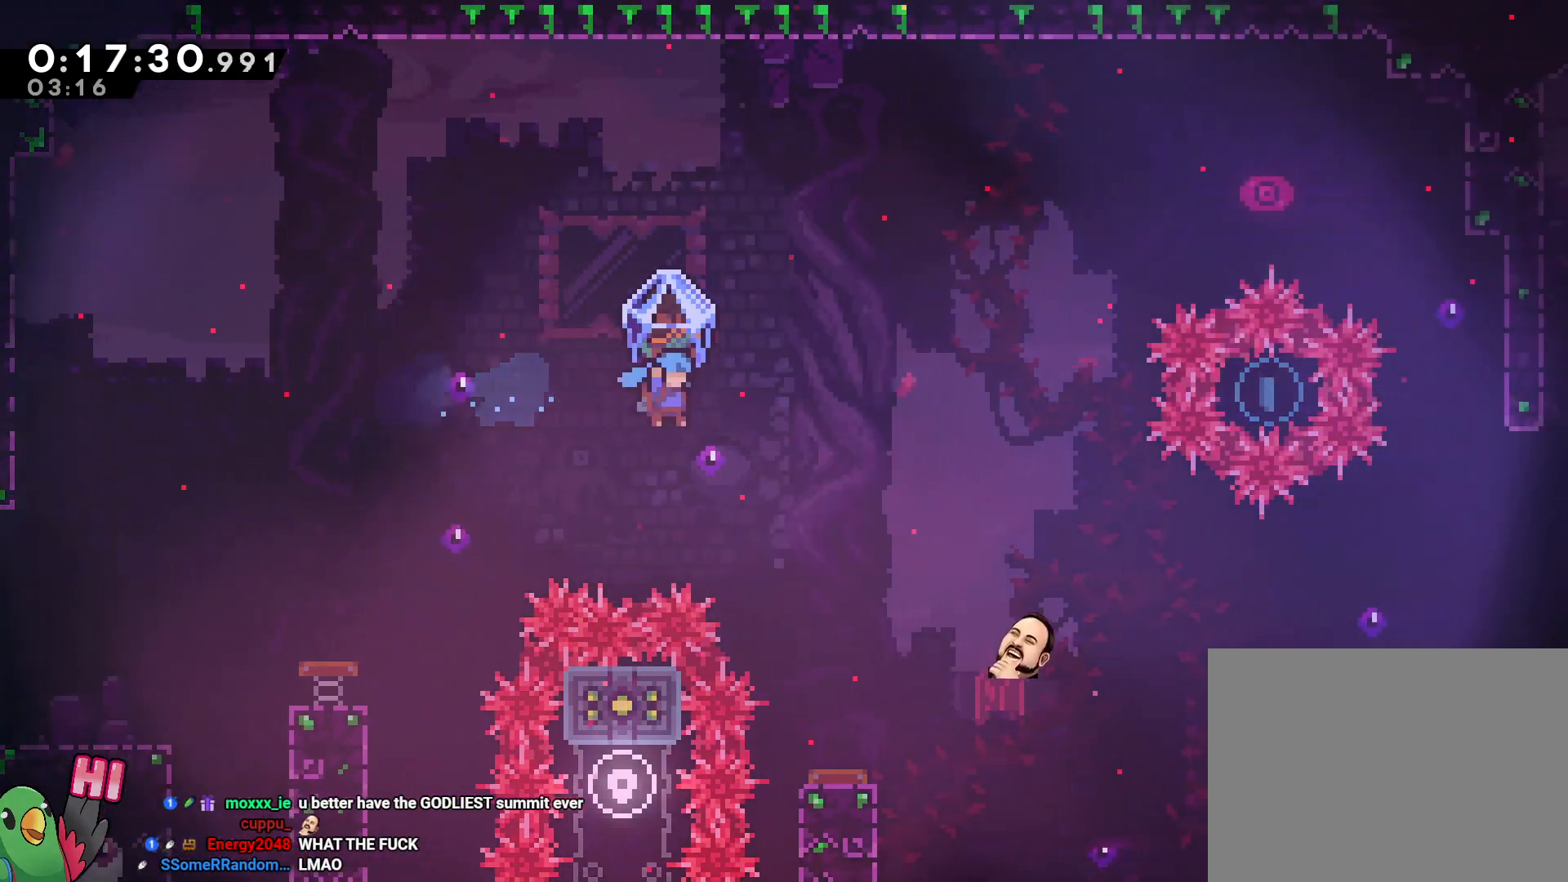
{"dt_ms": 500, "buttons": ["B", "R1"], "left_stick": "right", "right_stick": "center", "events": [[50, "left_stick", "center"], [433, "left_stick", "right"]]}
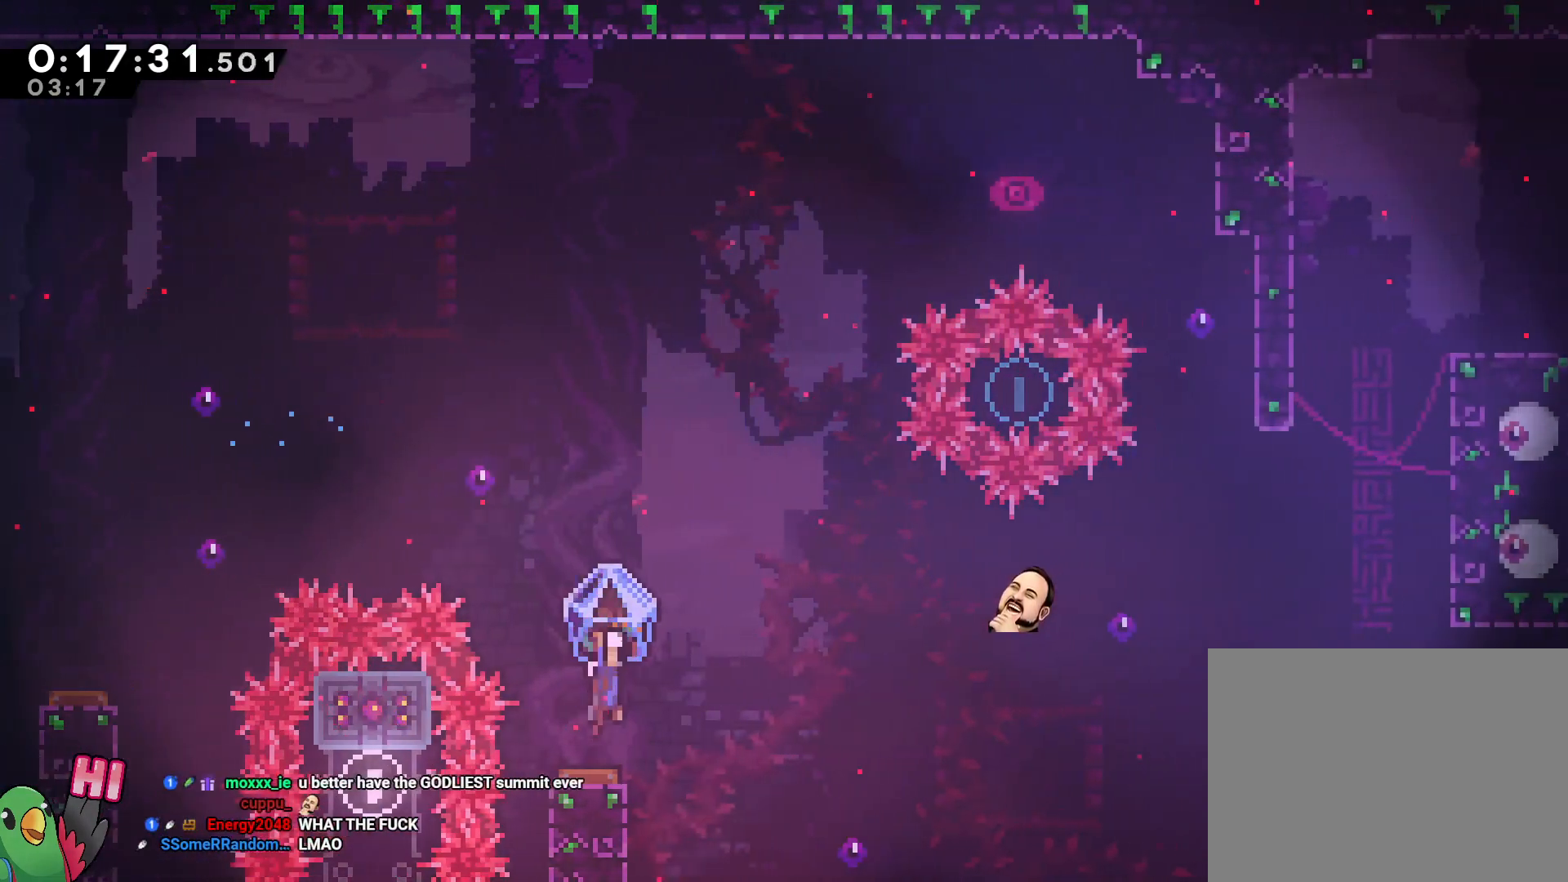
{"dt_ms": 500, "buttons": ["B"], "left_stick": "up-right", "right_stick": "center", "events": [[267, "left_stick", "up-right"], [400, "R1", "up"]]}
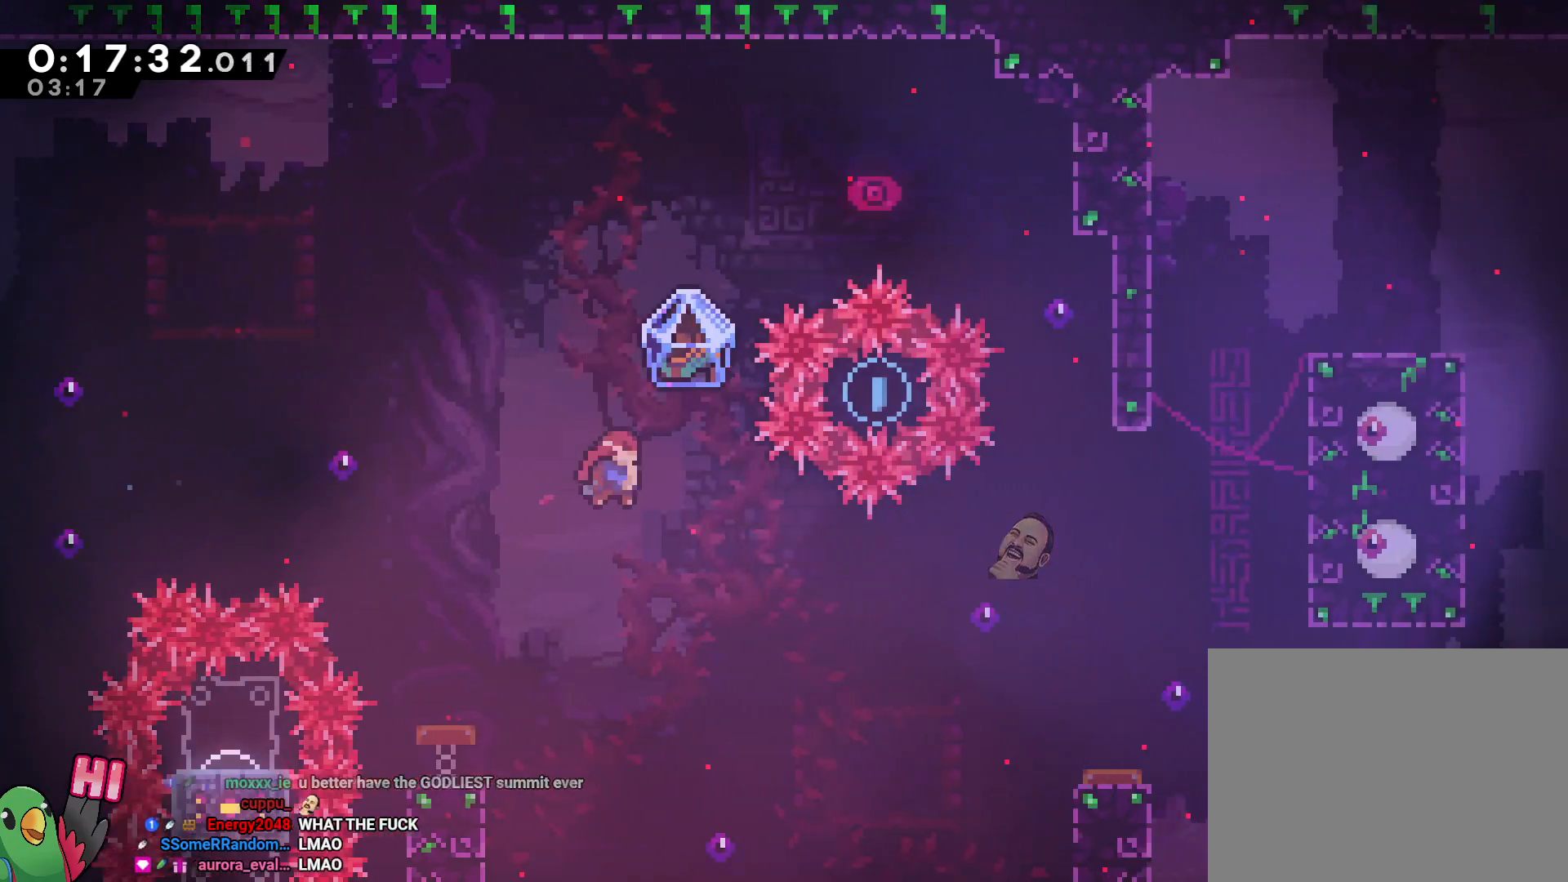
{"dt_ms": 500, "buttons": ["B", "Y"], "left_stick": "up-right", "right_stick": "center", "events": [[500, "Y", "down"]]}
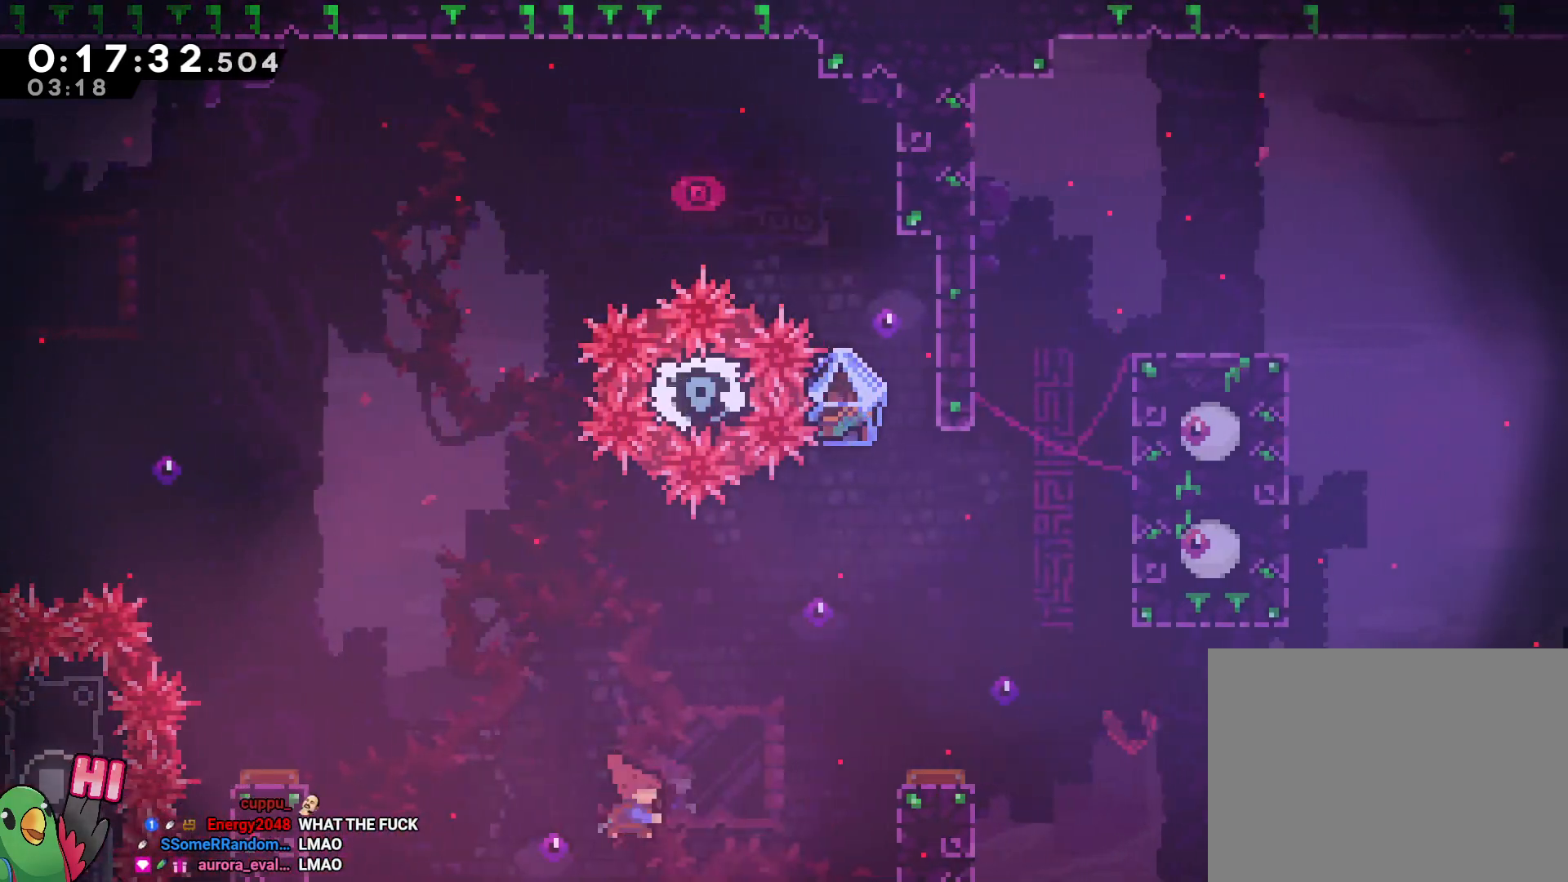
{"dt_ms": 1000, "buttons": ["B", "R1"], "left_stick": "right", "right_stick": "center", "events": [[133, "R1", "down"], [133, "Y", "up"], [200, "left_stick", "right"], [450, "DPAD_UP", "down"], [533, "DPAD_UP", "up"], [667, "left_stick", "center"], [750, "left_stick", "right"]]}